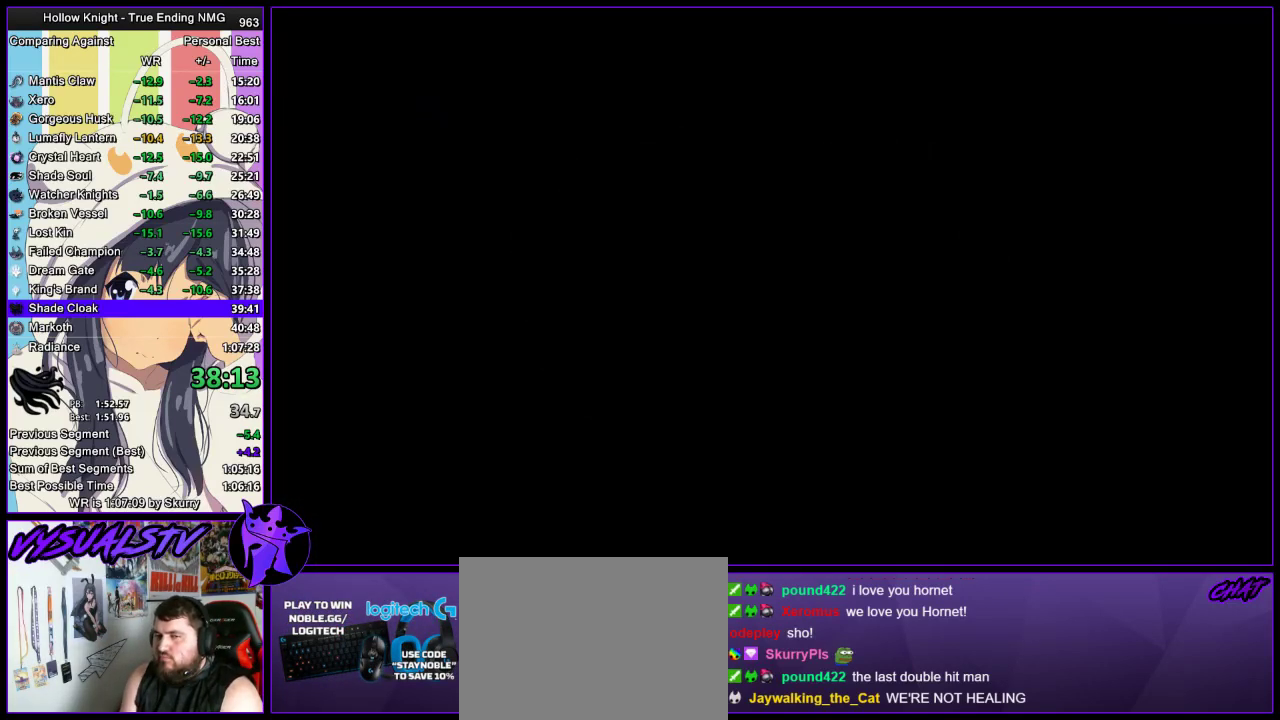
Gameplay with a controller (PlayStation layout); each line is a JSON object with the inputs held at the frame after it. "events" lists button and stick changes between this image and that frame as [ms after this image, input, new state], when the widget could be followed in between. Not read: L1 R1.
{"buttons": [], "left_stick": "left", "right_stick": "center", "events": [[33, "left_stick", "left"]]}
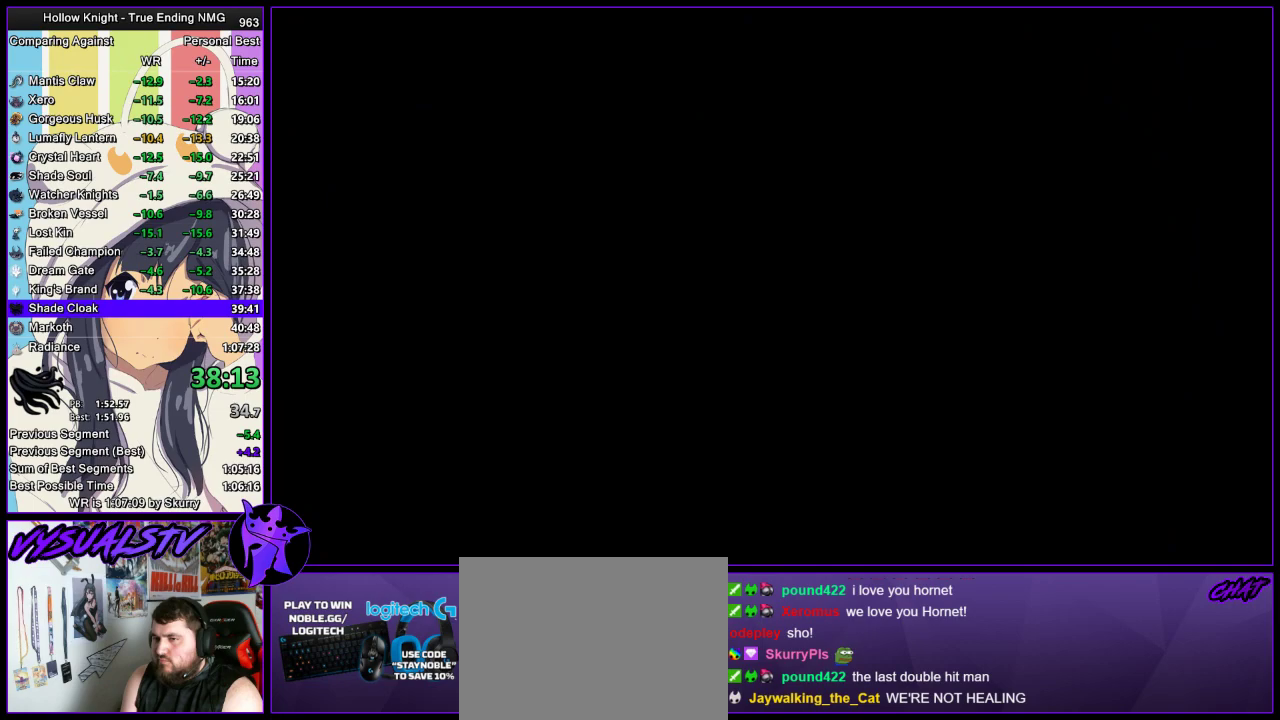
{"buttons": [], "left_stick": "left", "right_stick": "center", "events": []}
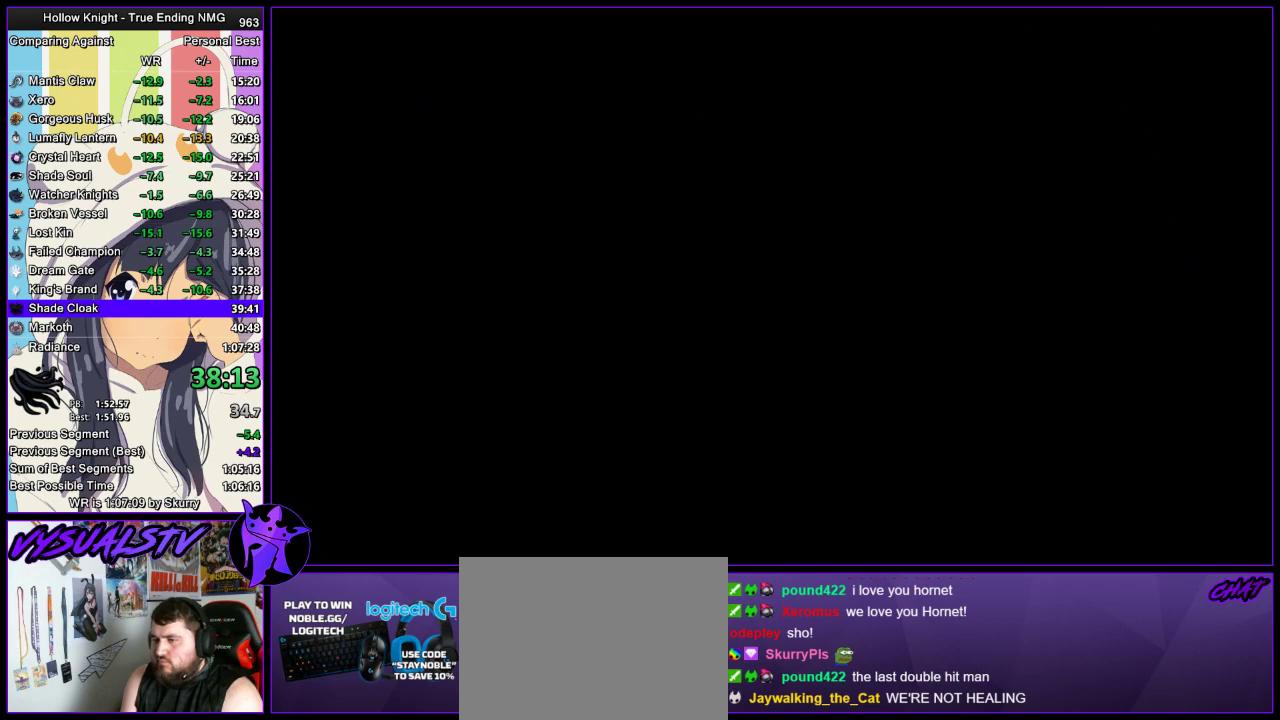
{"buttons": [], "left_stick": "left", "right_stick": "center", "events": []}
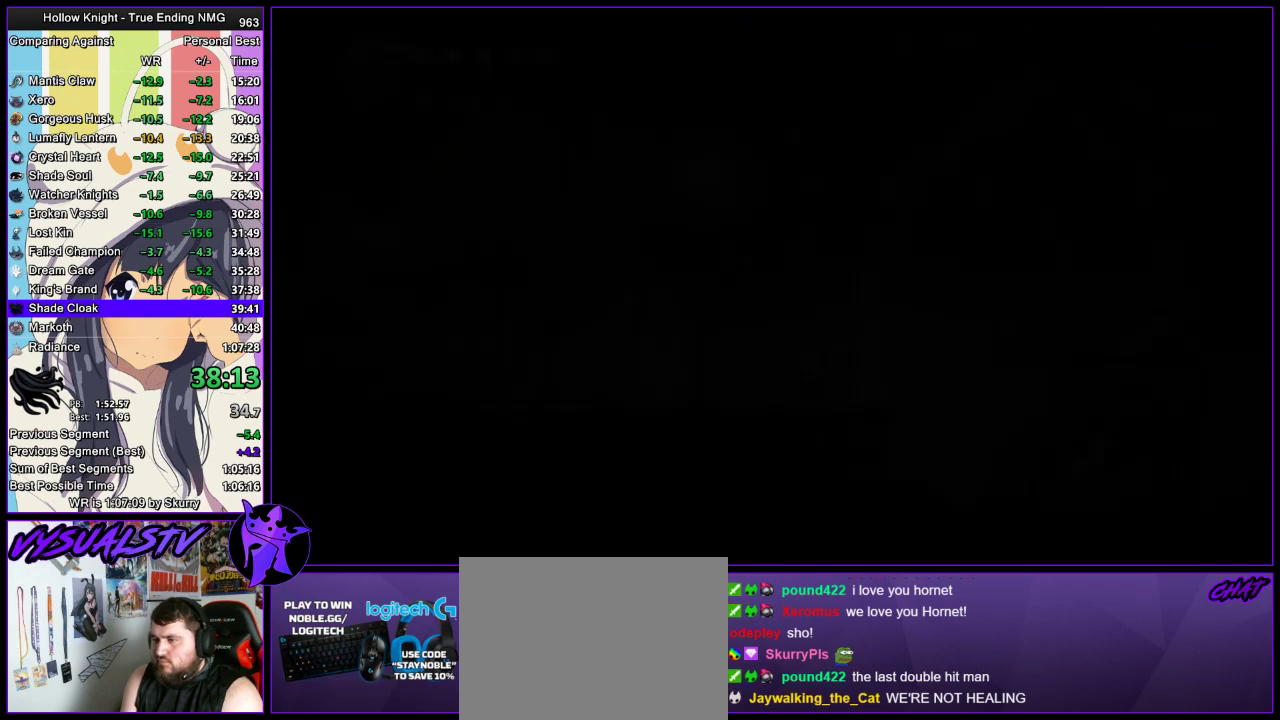
{"buttons": ["L2"], "left_stick": "left", "right_stick": "center", "events": [[200, "L2", "down"]]}
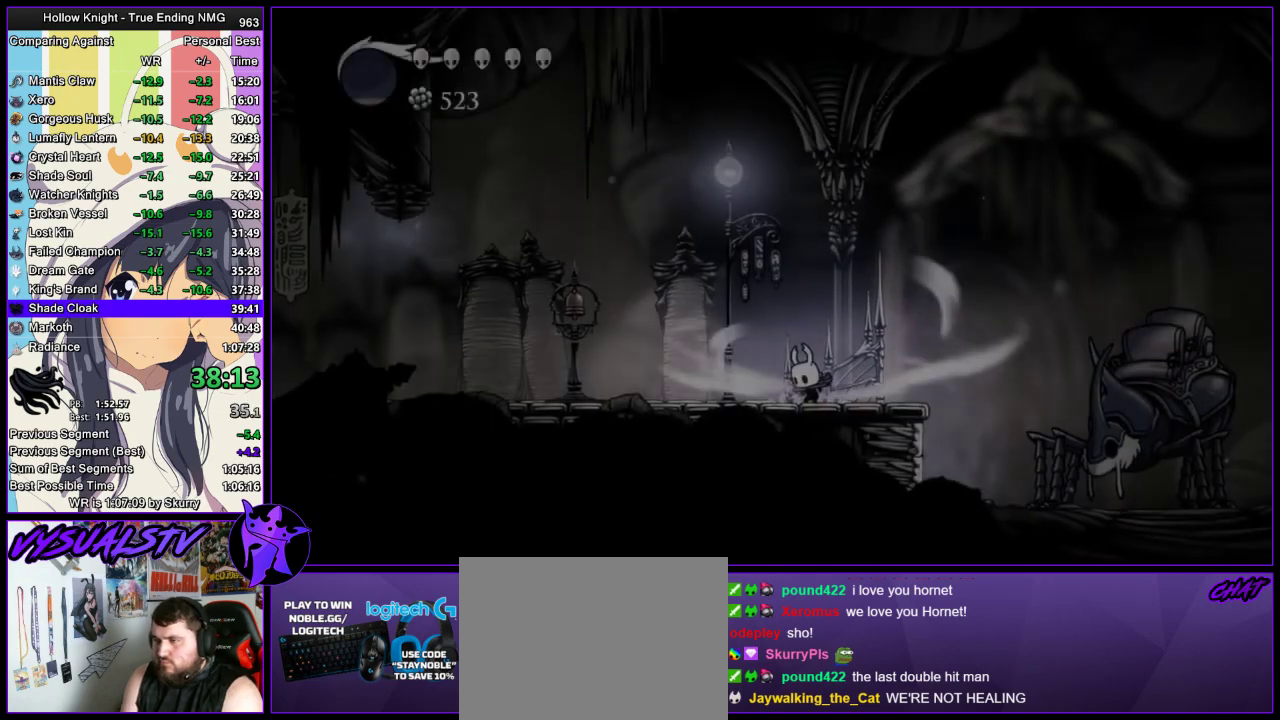
{"buttons": ["L2"], "left_stick": "center", "right_stick": "center", "events": [[100, "left_stick", "center"]]}
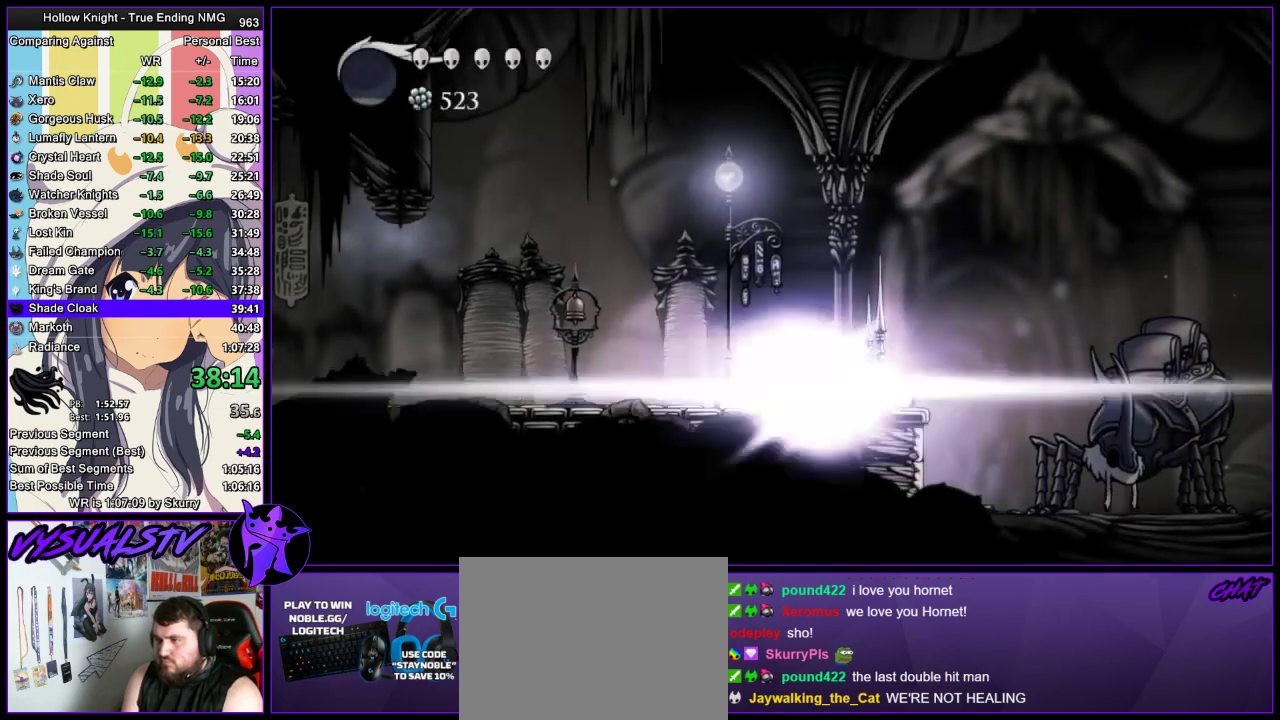
{"buttons": [], "left_stick": "center", "right_stick": "center", "events": [[33, "L2", "up"]]}